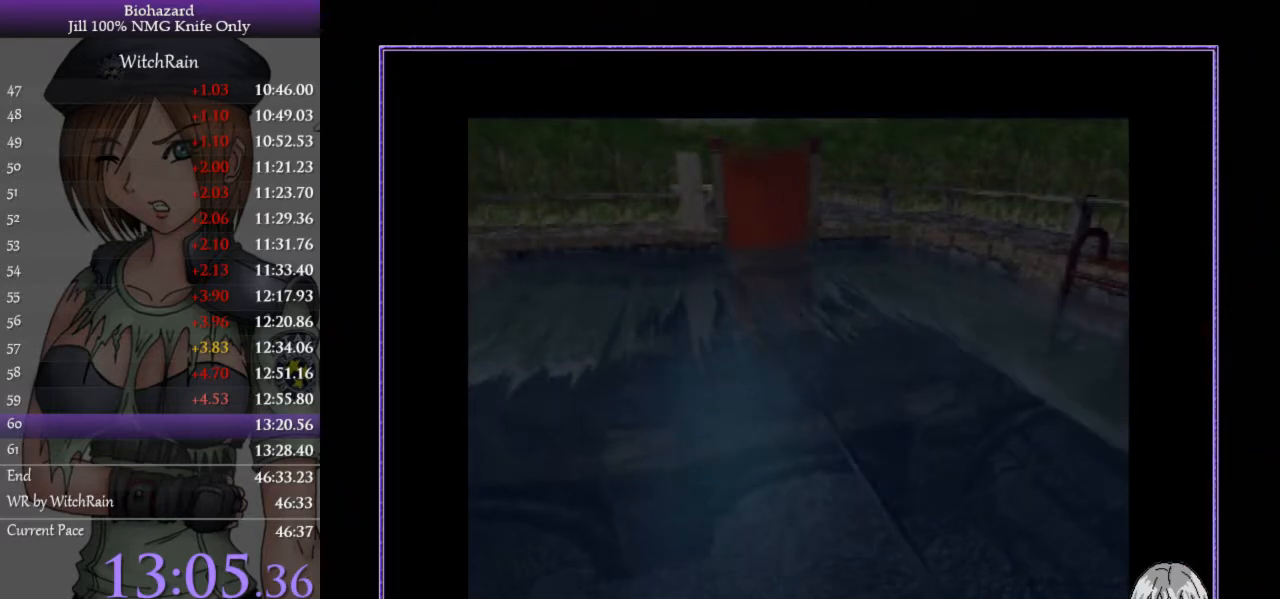
Gameplay with keyboard; each line is a JSON object with the keys held at the frame after it. "events" lists presses ("down") and releases ("up") of "a", "d", "i", "j", "k", "l", "s" and "w" between this image and that frame as [ms after this image, input, new state], when the widget could be followed in between. No other keys are recorded. Mouse input is not recorded.
{"keys": ["j"], "events": [[133, "j", "down"]]}
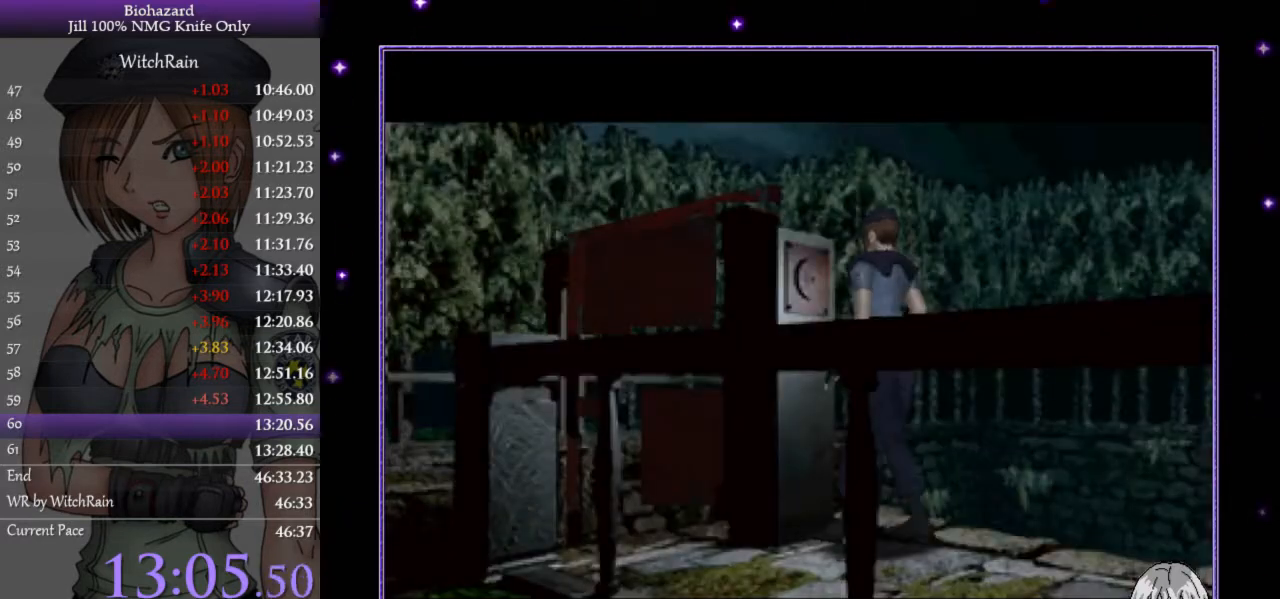
{"keys": ["j"], "events": []}
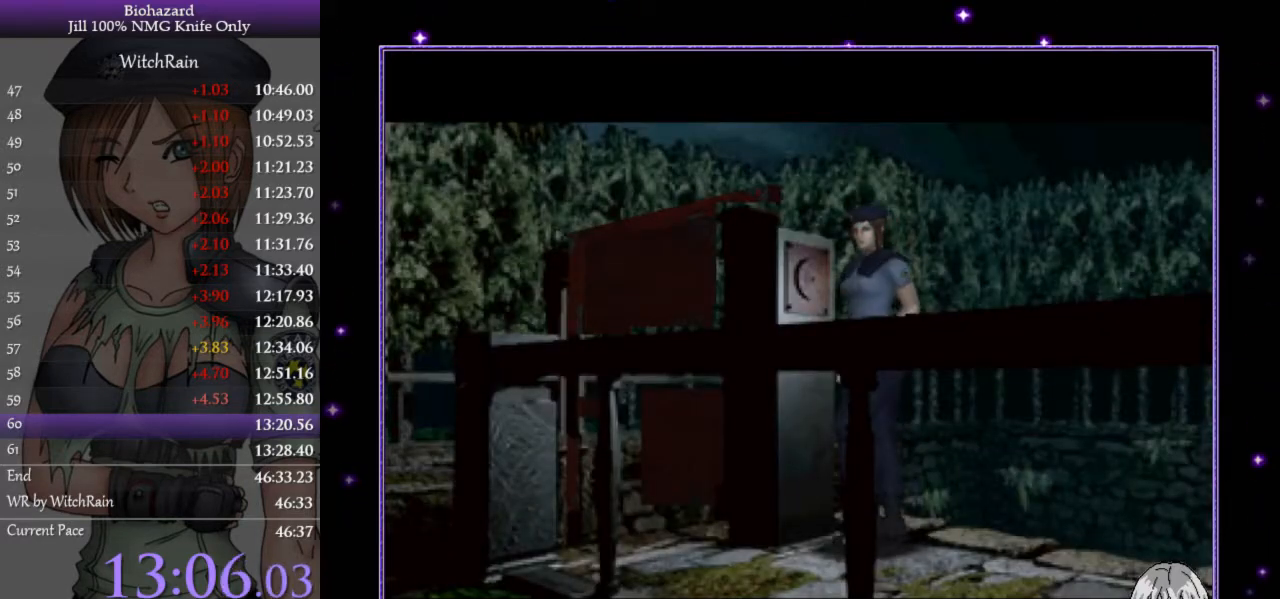
{"keys": ["j"], "events": []}
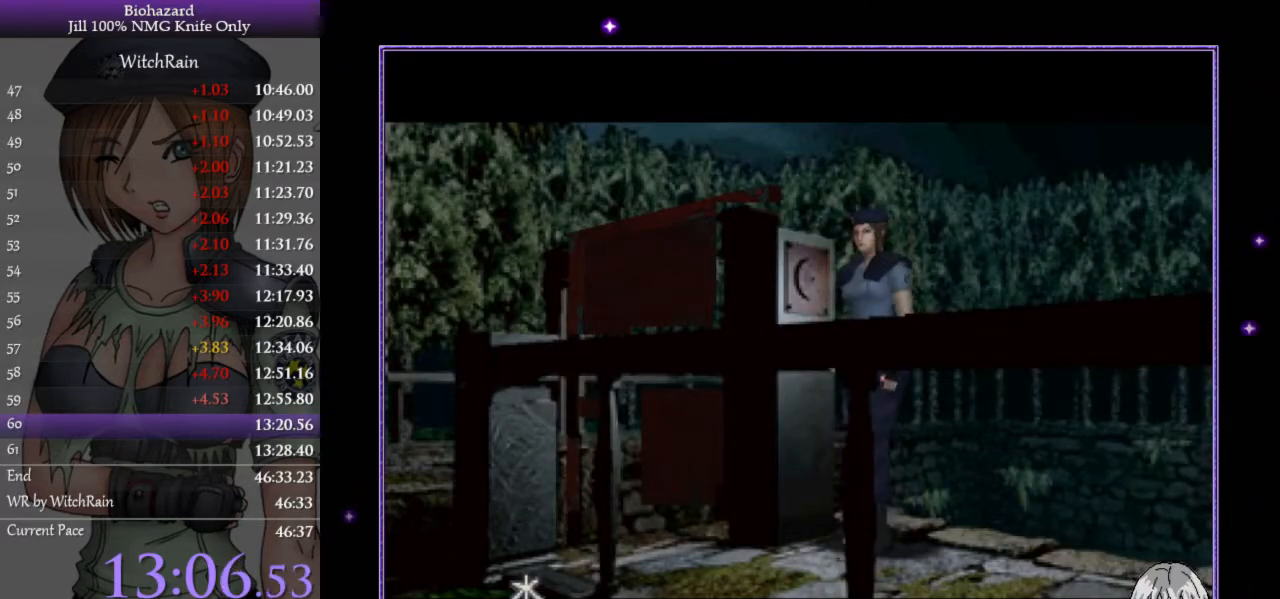
{"keys": ["j", "l"], "events": [[367, "l", "down"], [433, "j", "up"], [467, "j", "down"], [467, "l", "up"], [500, "l", "down"]]}
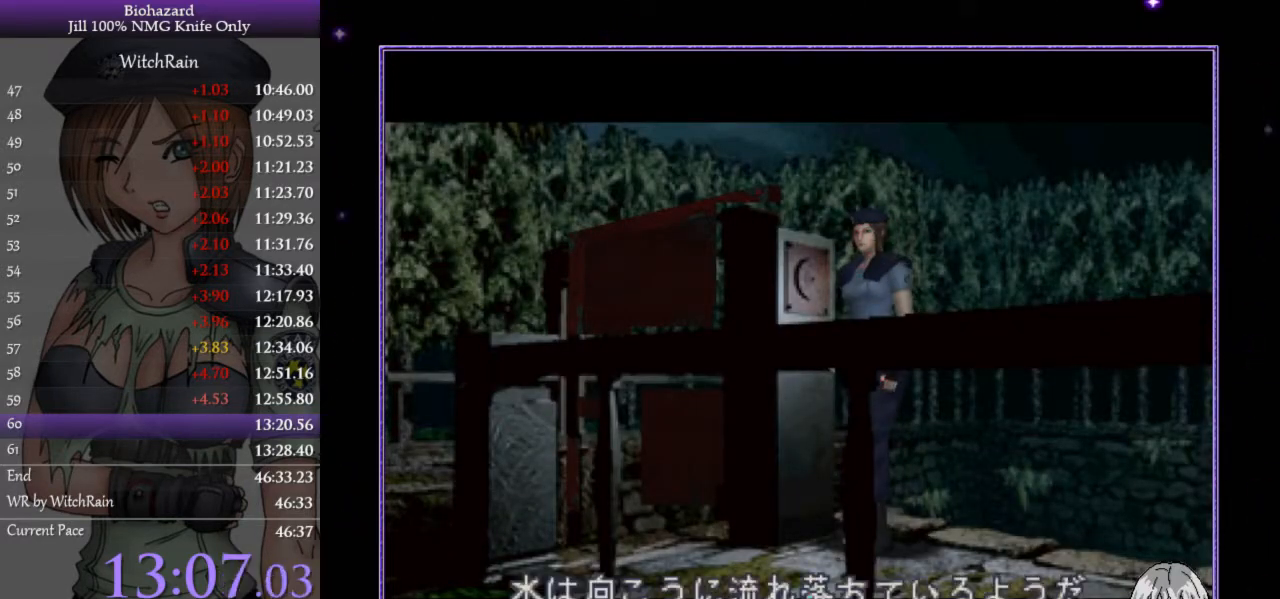
{"keys": ["j"], "events": [[67, "l", "up"], [133, "l", "down"], [367, "l", "up"]]}
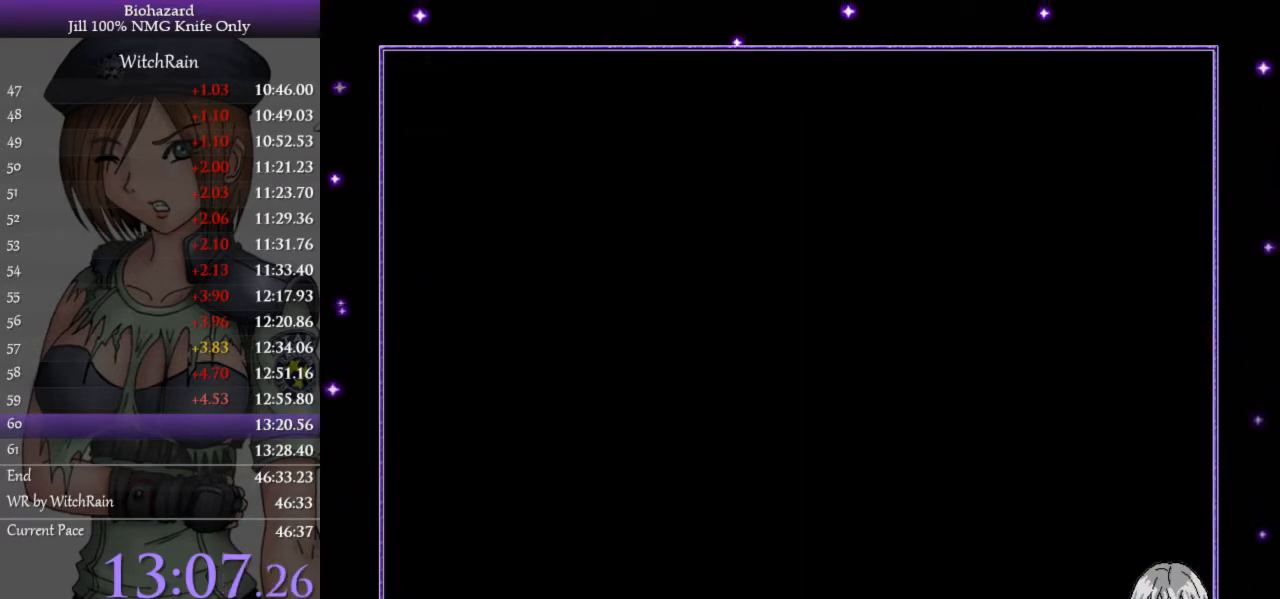
{"keys": ["a"], "events": [[167, "l", "down"], [200, "l", "up"], [267, "l", "down"], [300, "j", "up"], [300, "l", "up"], [500, "a", "down"]]}
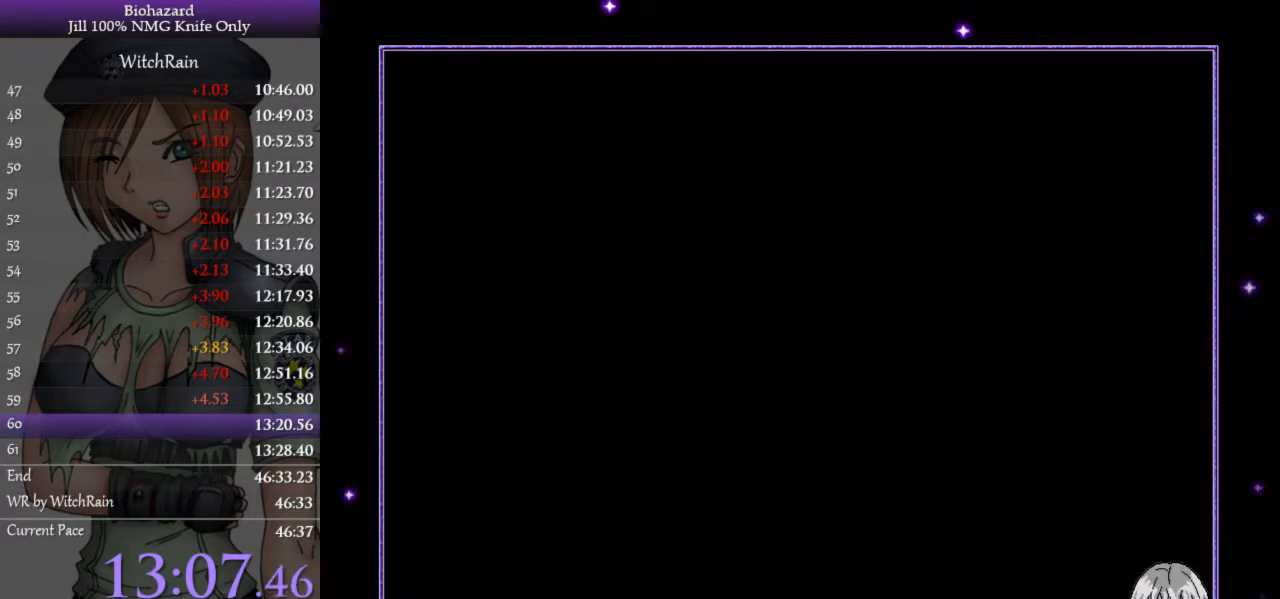
{"keys": ["a", "l", "w"], "events": [[333, "l", "down"], [367, "w", "down"]]}
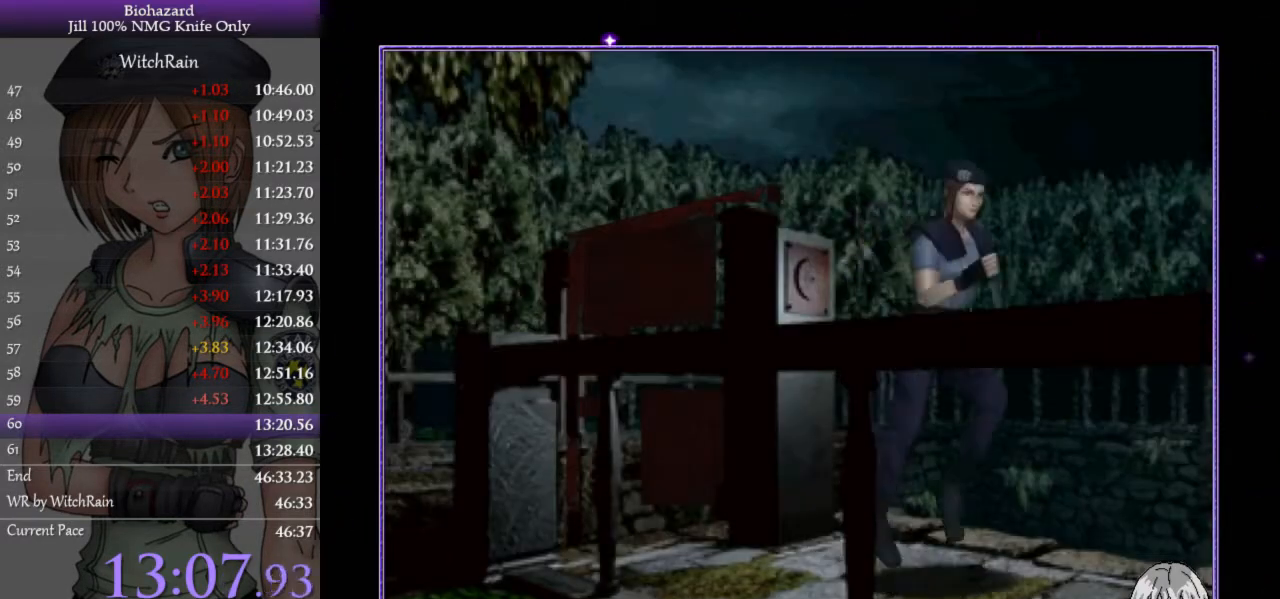
{"keys": ["a", "l", "w"], "events": [[167, "a", "up"], [467, "a", "down"]]}
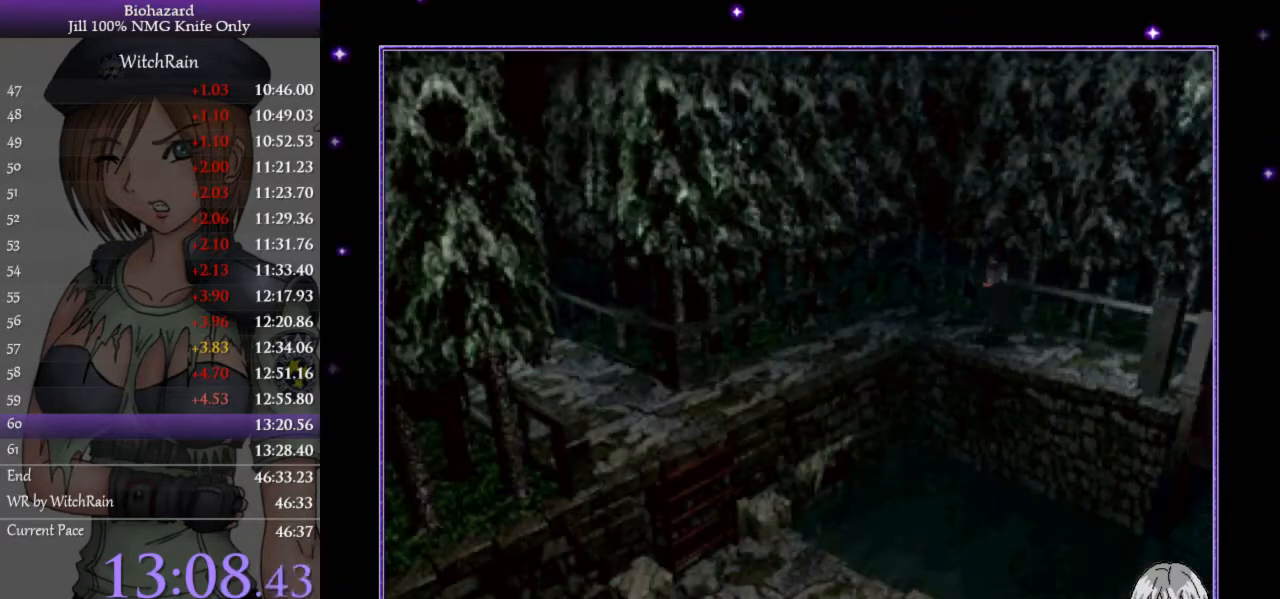
{"keys": ["a", "l", "w"], "events": []}
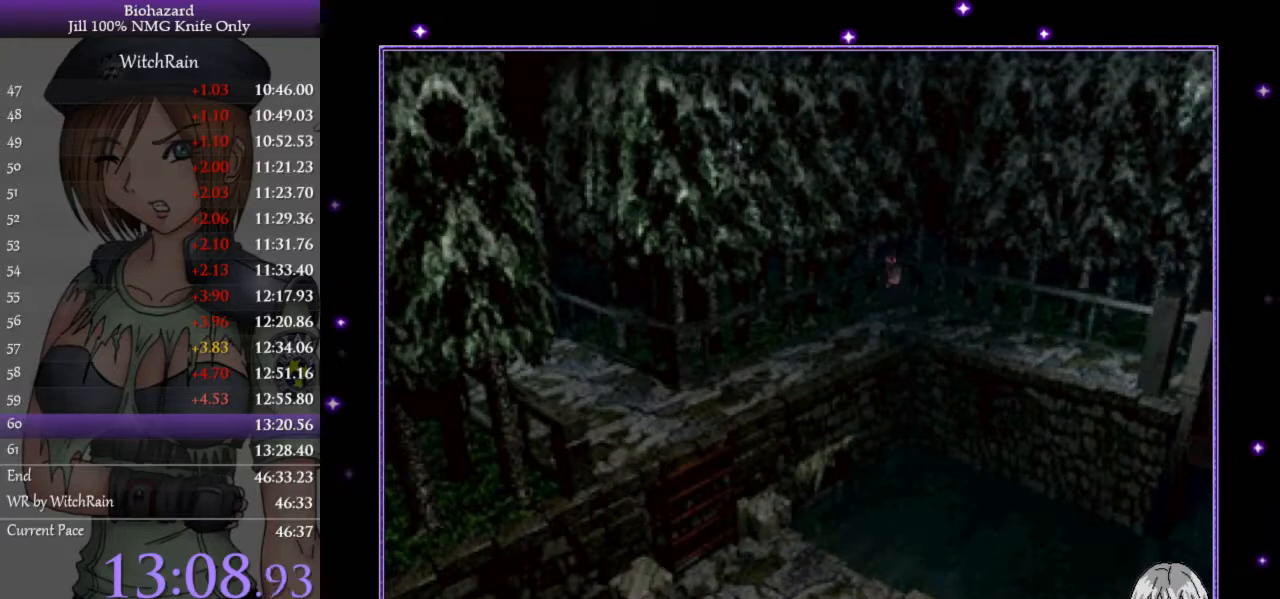
{"keys": ["l", "w"], "events": [[233, "a", "up"]]}
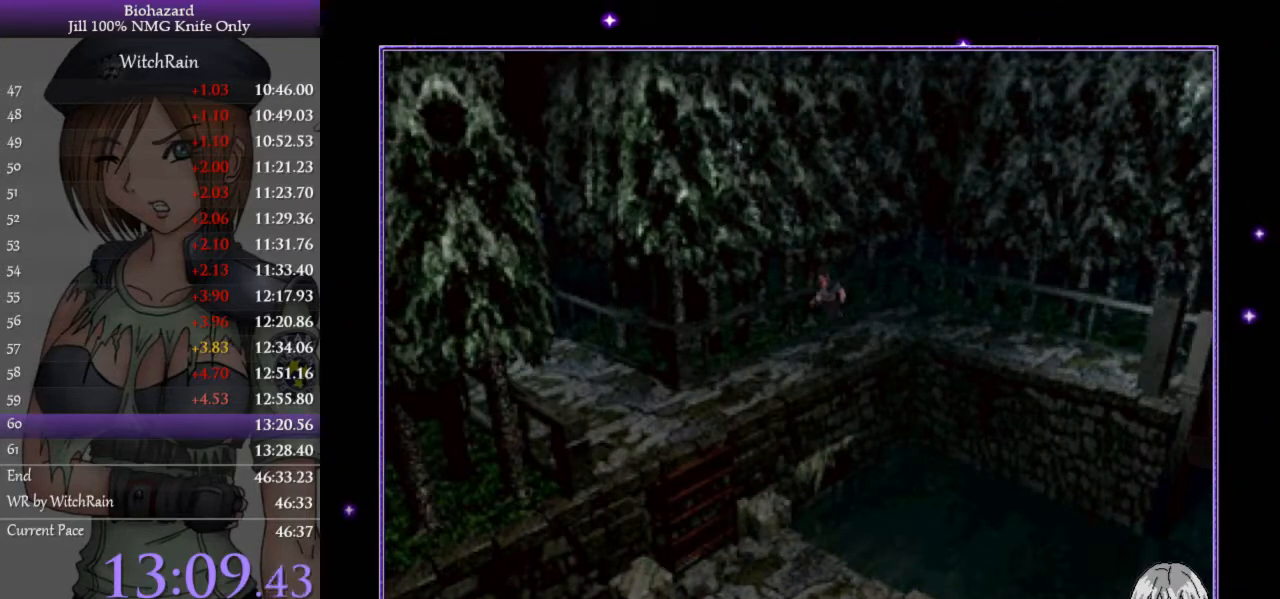
{"keys": ["l", "w"], "events": []}
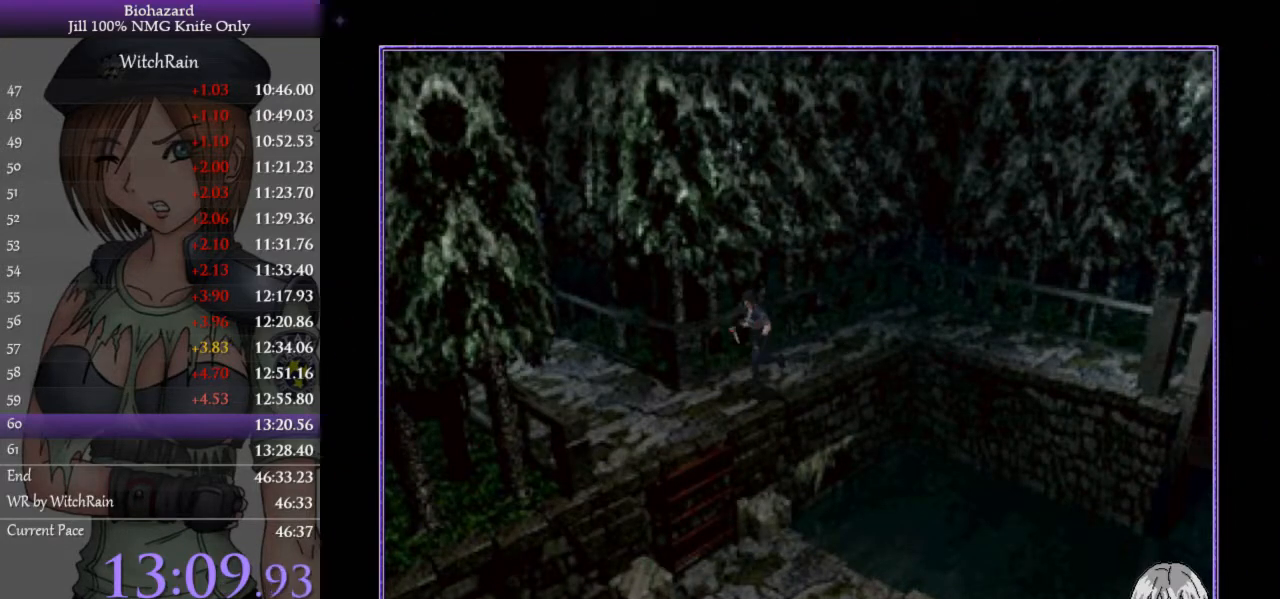
{"keys": ["a", "j", "l", "w"], "events": [[100, "a", "down"], [500, "j", "down"]]}
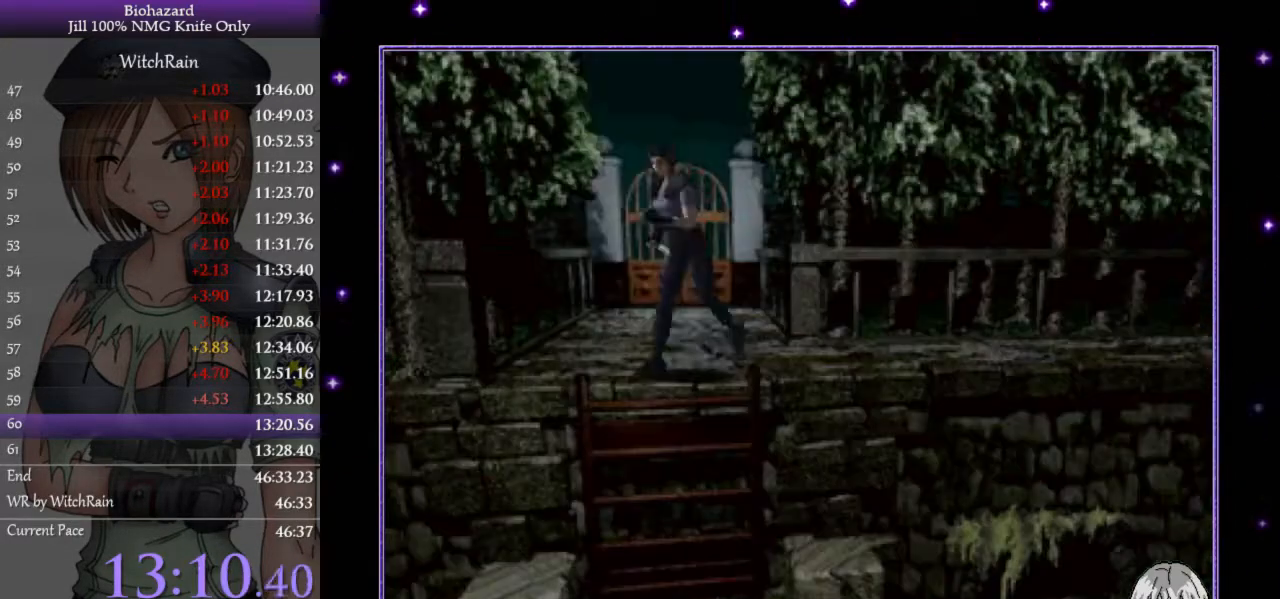
{"keys": ["l", "w"], "events": [[67, "j", "up"], [133, "j", "down"], [133, "w", "up"], [200, "a", "up"], [233, "l", "up"], [267, "j", "up"], [400, "l", "down"], [400, "w", "down"]]}